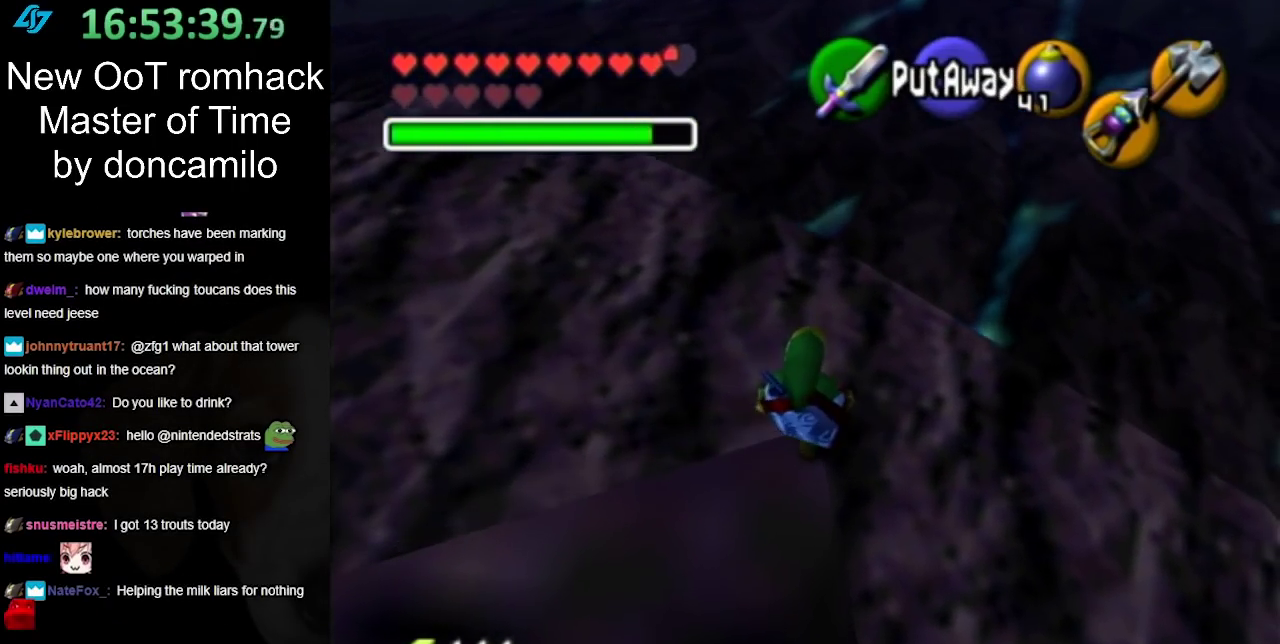
Gameplay with a controller (Nintendo layout); each line is a JSON object with the inputs held at the frame after it. "events" lists button and stick changes between this image and that frame as [ms after this image, input, new state], when the widget could be followed in between. Not read: L2 L3 R3 left_stick right_stick.
{"buttons": [], "events": [[233, "L1", "down"], [450, "L1", "up"]]}
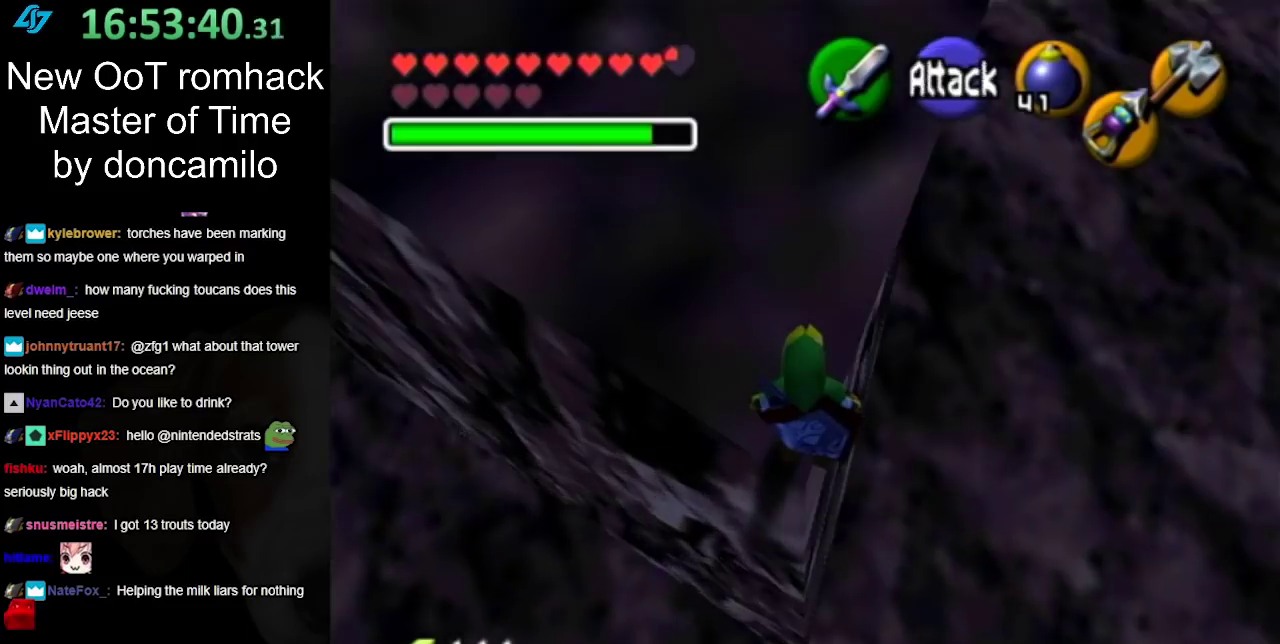
{"buttons": [], "events": []}
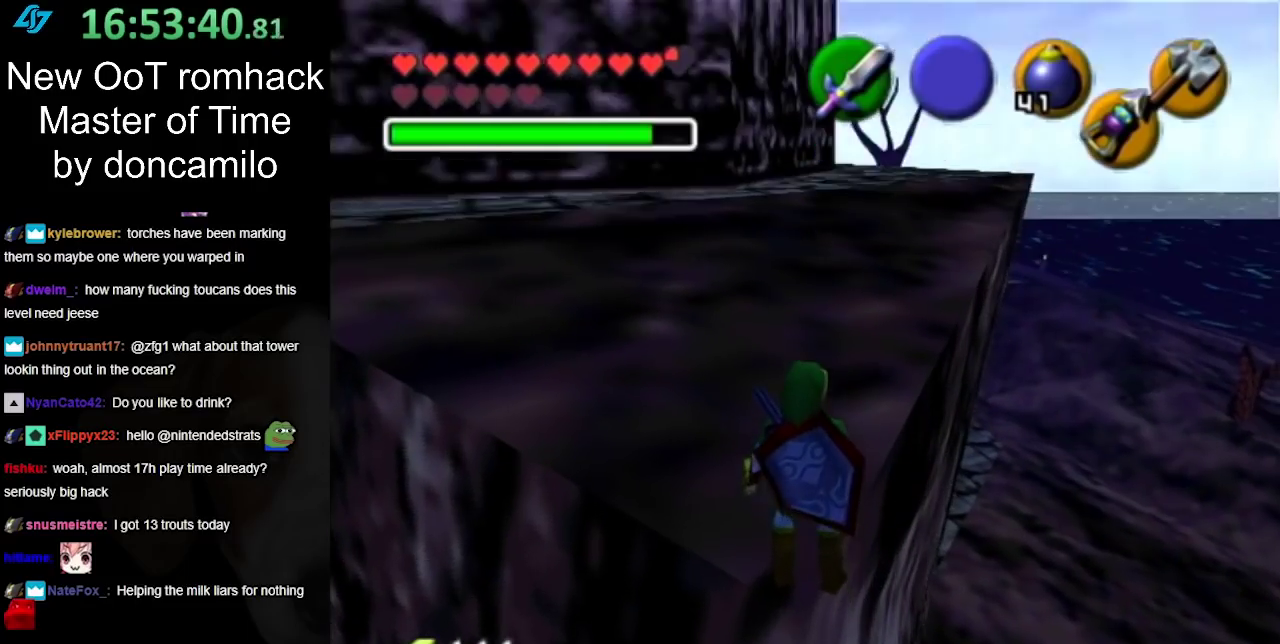
{"buttons": [], "events": []}
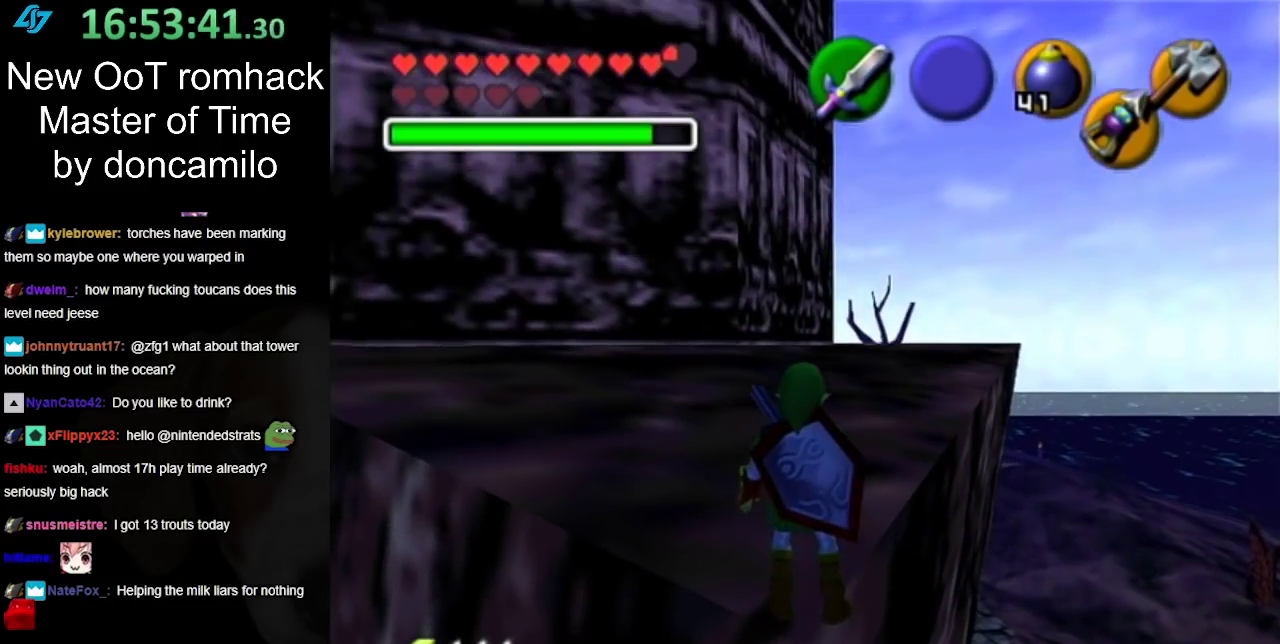
{"buttons": ["L1"], "events": [[483, "L1", "down"]]}
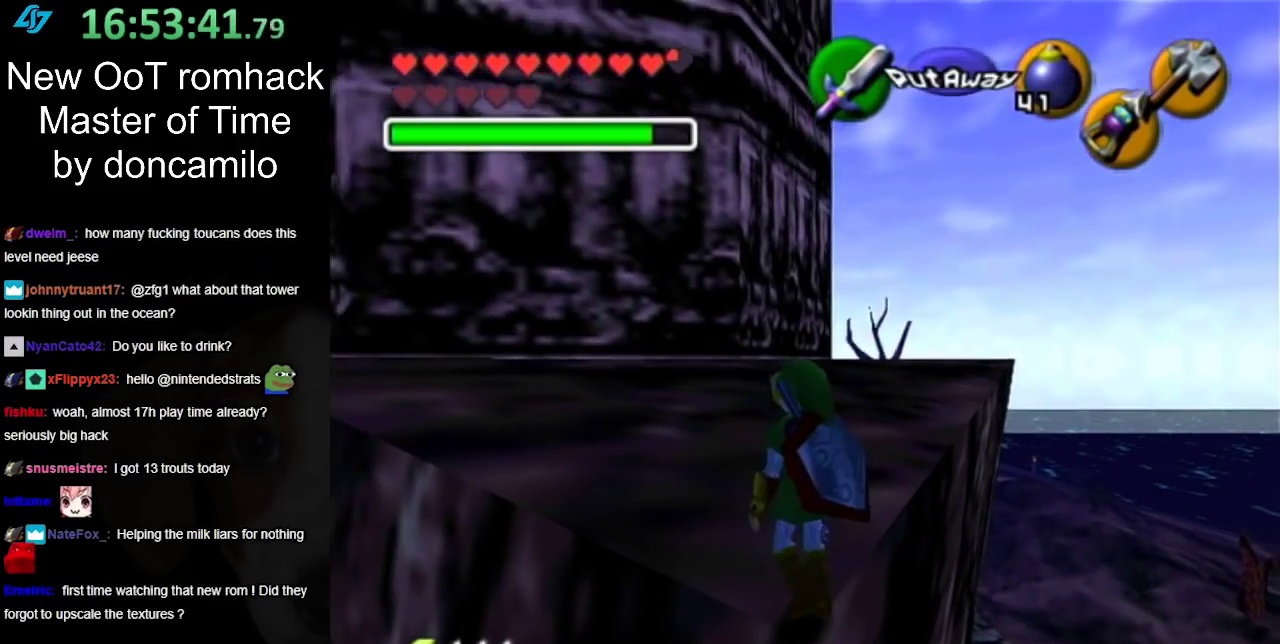
{"buttons": [], "events": [[200, "L1", "up"]]}
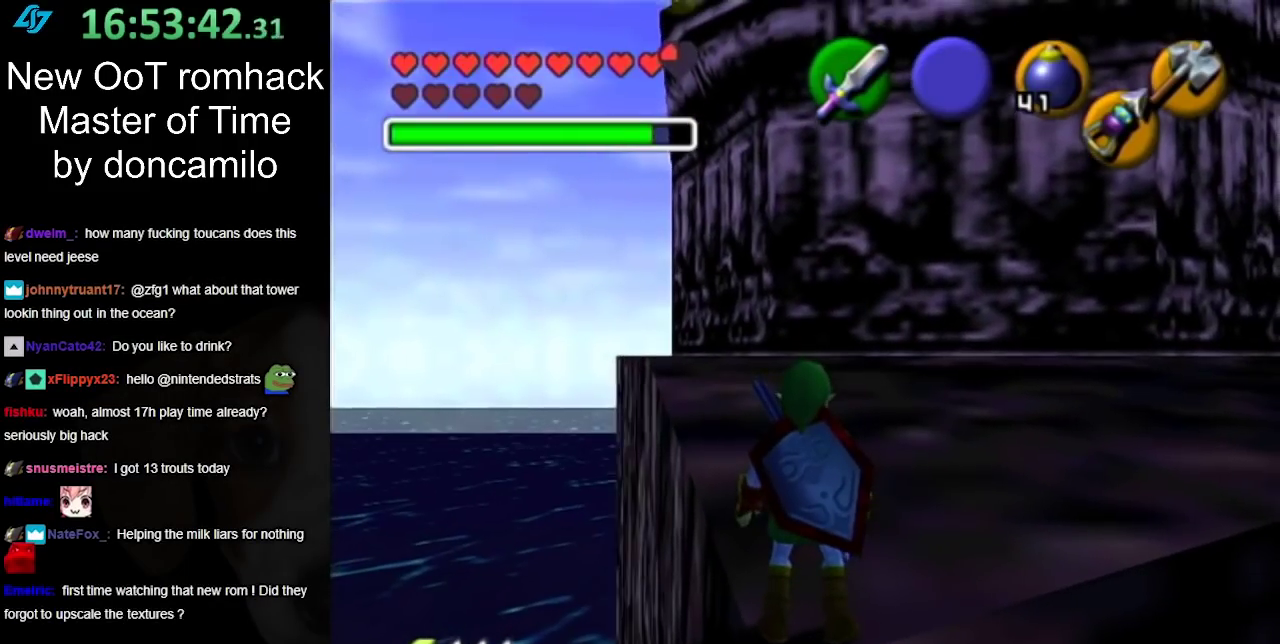
{"buttons": [], "events": [[417, "Z", "down"], [500, "Z", "up"]]}
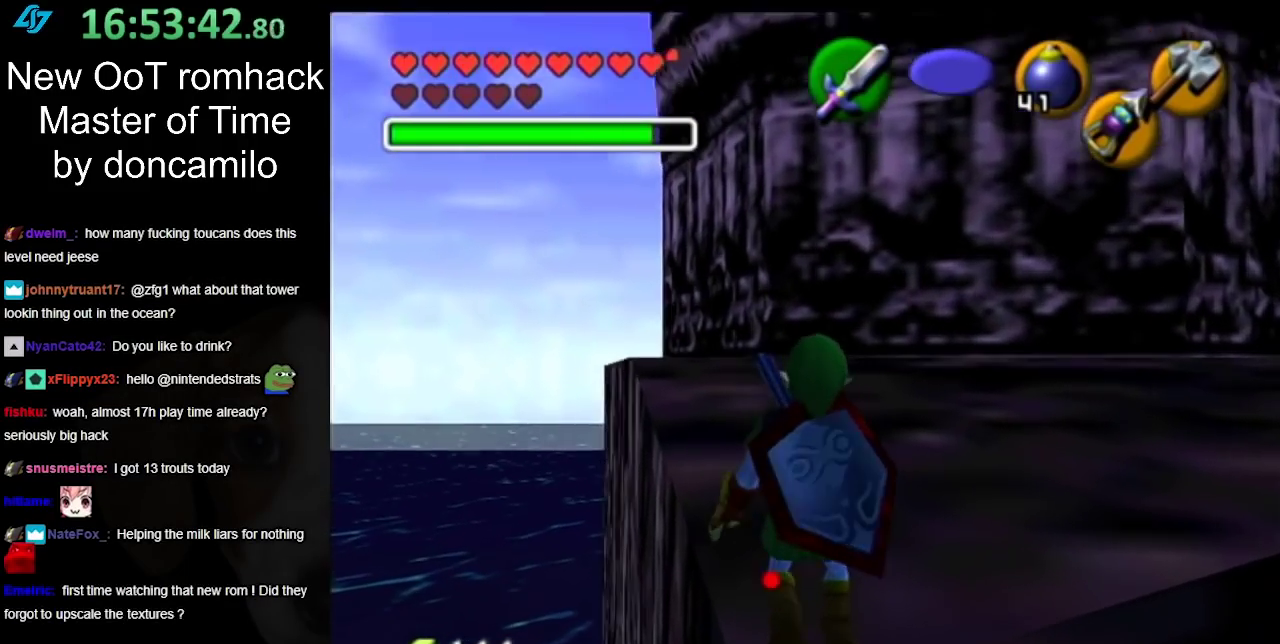
{"buttons": [], "events": []}
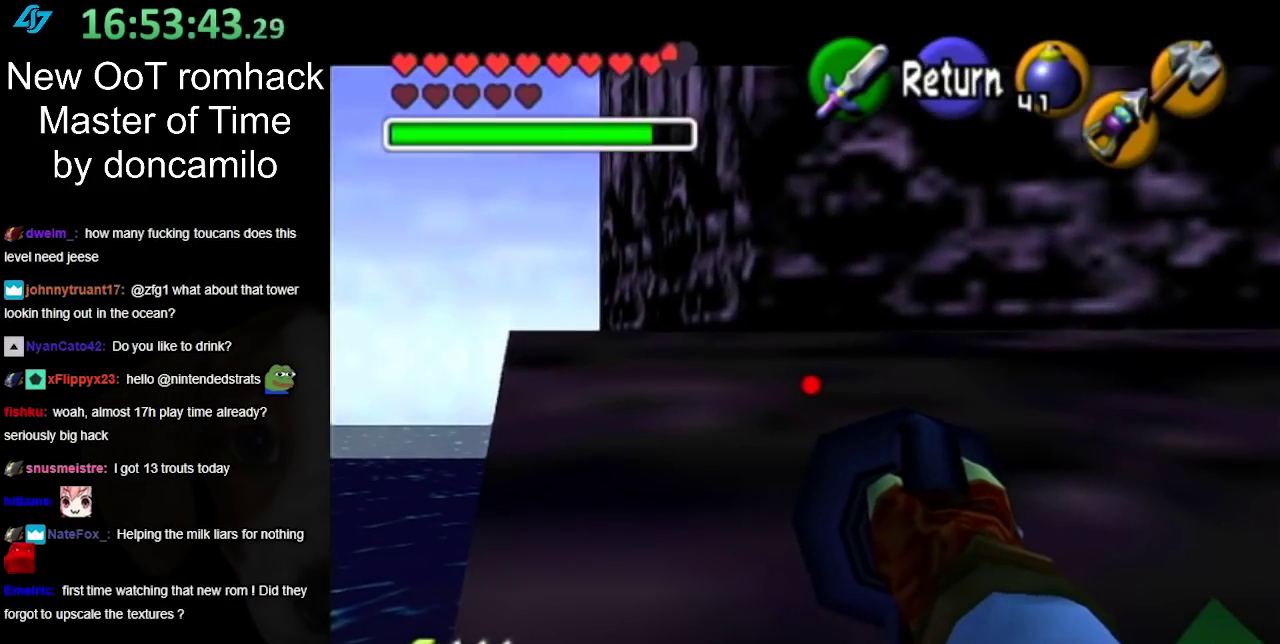
{"buttons": [], "events": []}
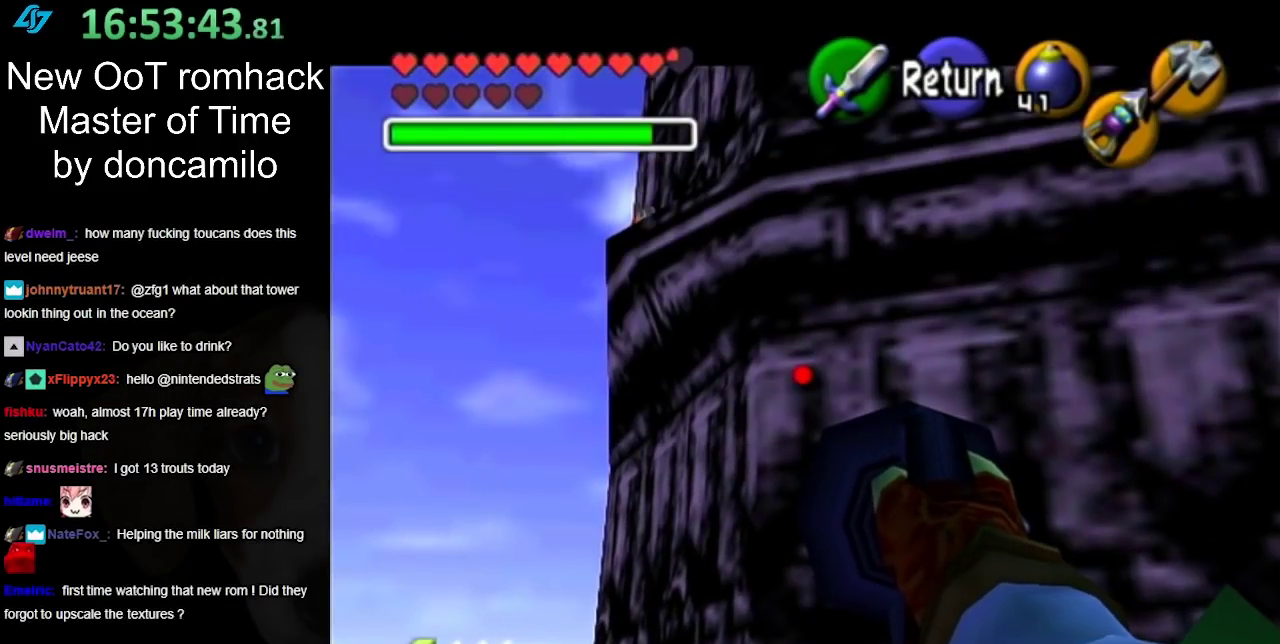
{"buttons": [], "events": []}
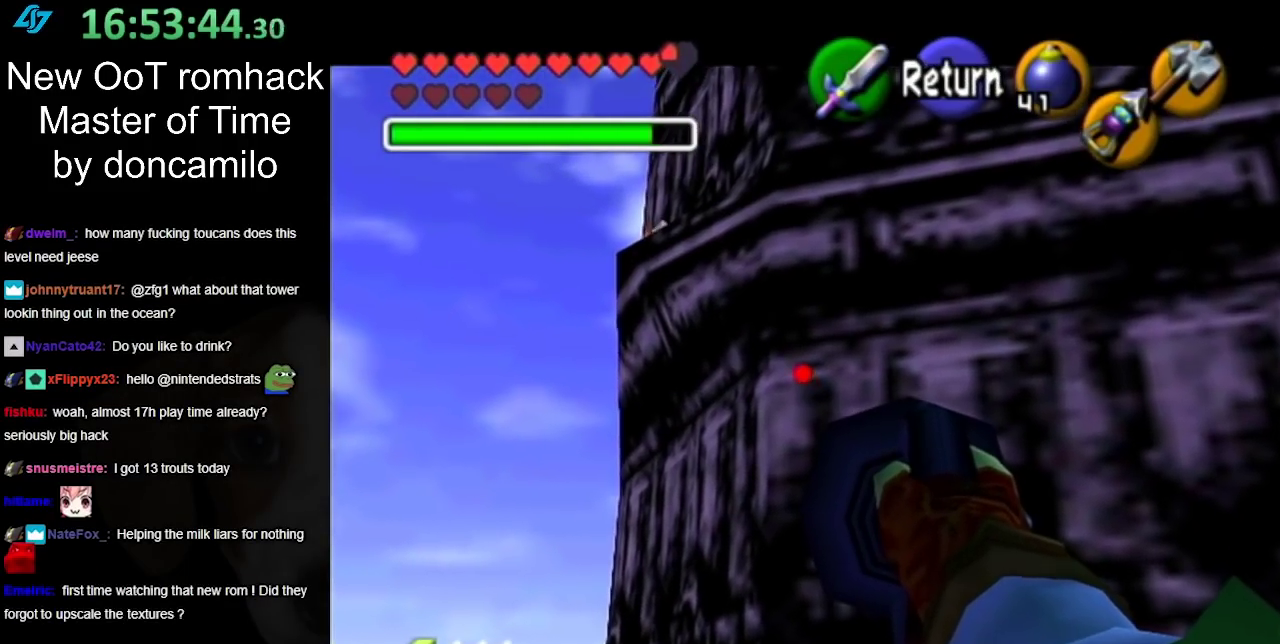
{"buttons": [], "events": []}